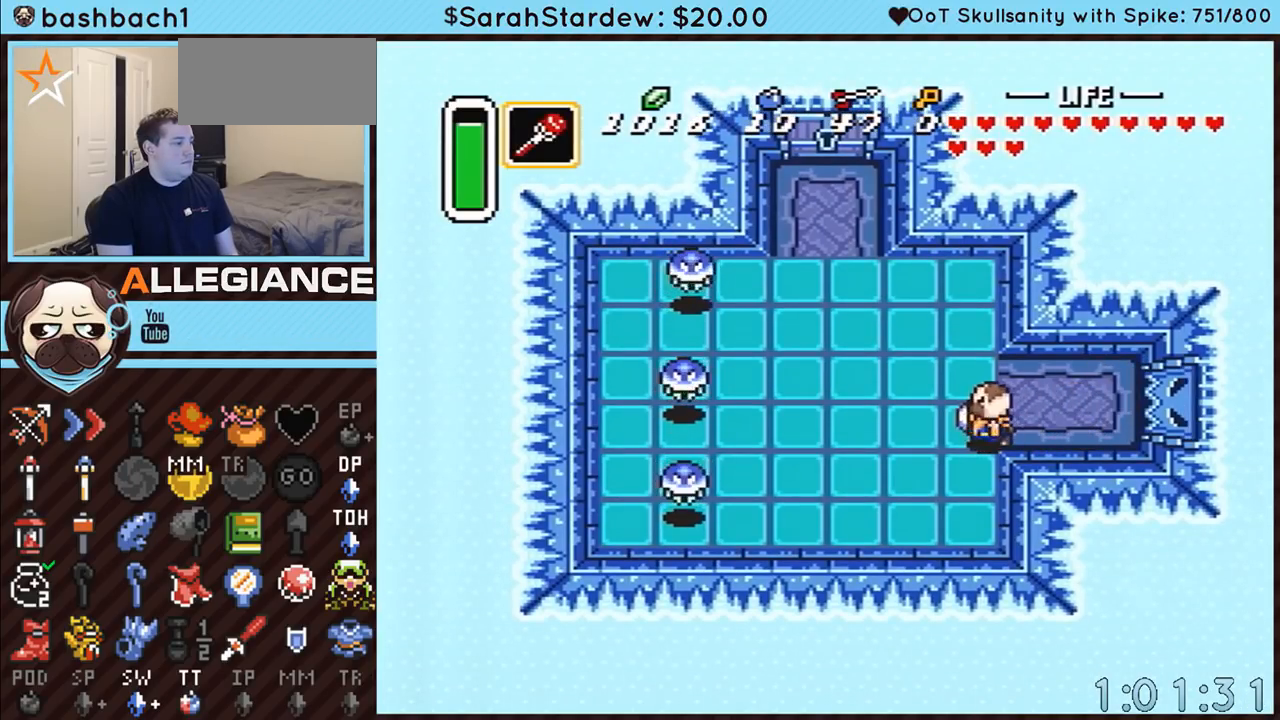
Gameplay with a controller (Nintendo layout); each line is a JSON object with the inputs held at the frame after it. "events" lists button and stick changes between this image and that frame as [ms after this image, input, new state], when the widget could be followed in between. Not read: L3 R3.
{"buttons": ["DPAD_LEFT"], "events": [[133, "B", "down"], [283, "B", "up"]]}
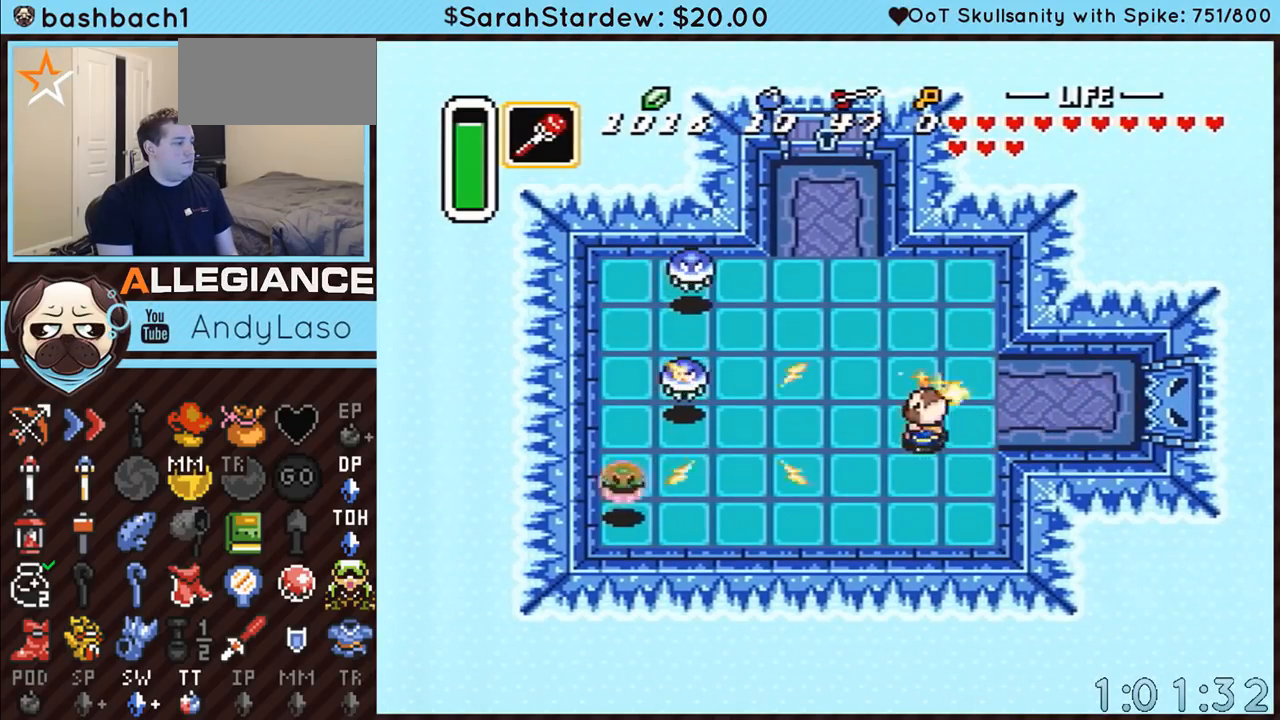
{"buttons": ["DPAD_DOWN", "DPAD_LEFT"], "events": [[33, "B", "down"], [167, "B", "up"], [233, "DPAD_DOWN", "down"]]}
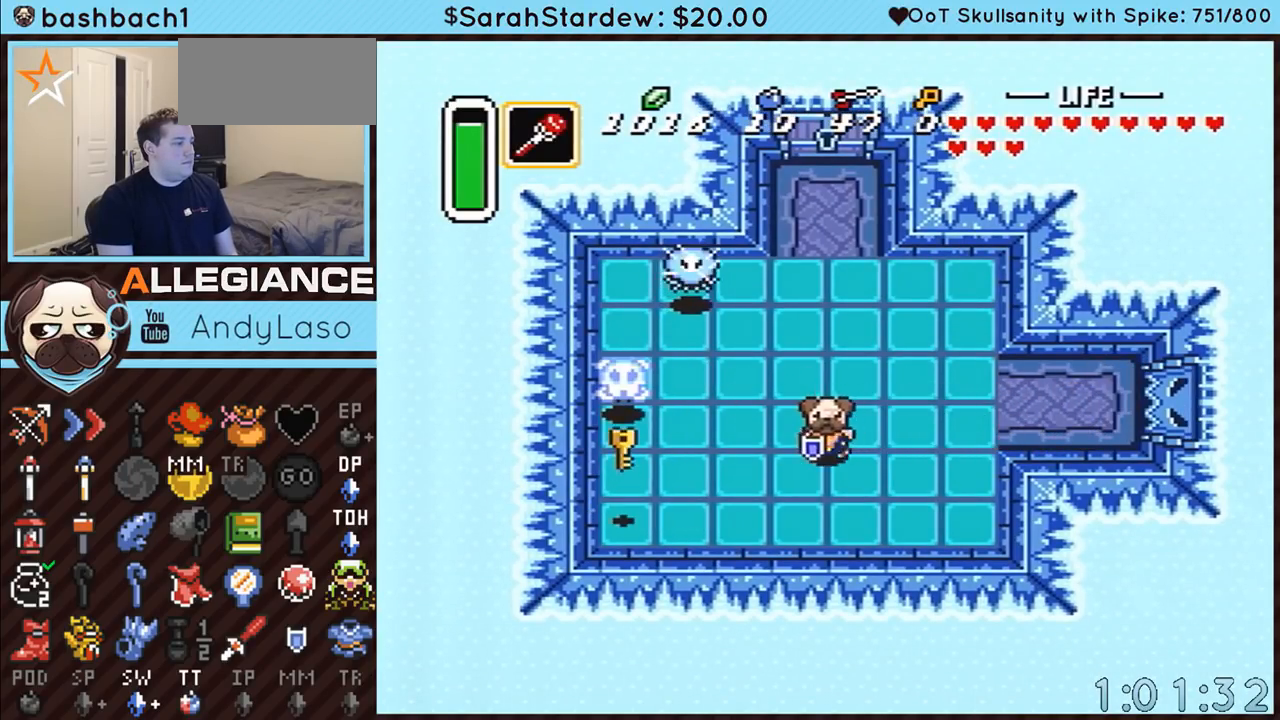
{"buttons": ["DPAD_DOWN", "DPAD_LEFT"], "events": []}
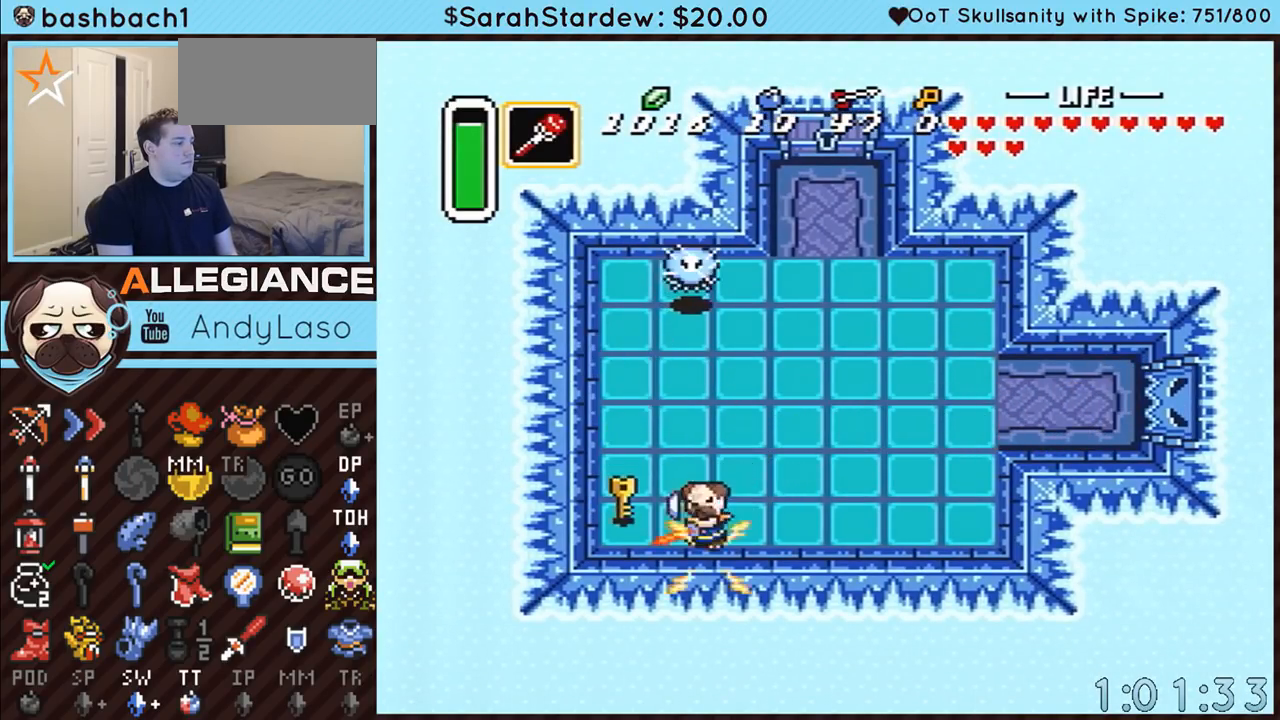
{"buttons": ["DPAD_UP", "DPAD_RIGHT"], "events": [[17, "B", "down"], [17, "DPAD_DOWN", "up"], [50, "DPAD_UP", "down"], [67, "DPAD_LEFT", "up"], [100, "B", "up"], [100, "DPAD_RIGHT", "down"]]}
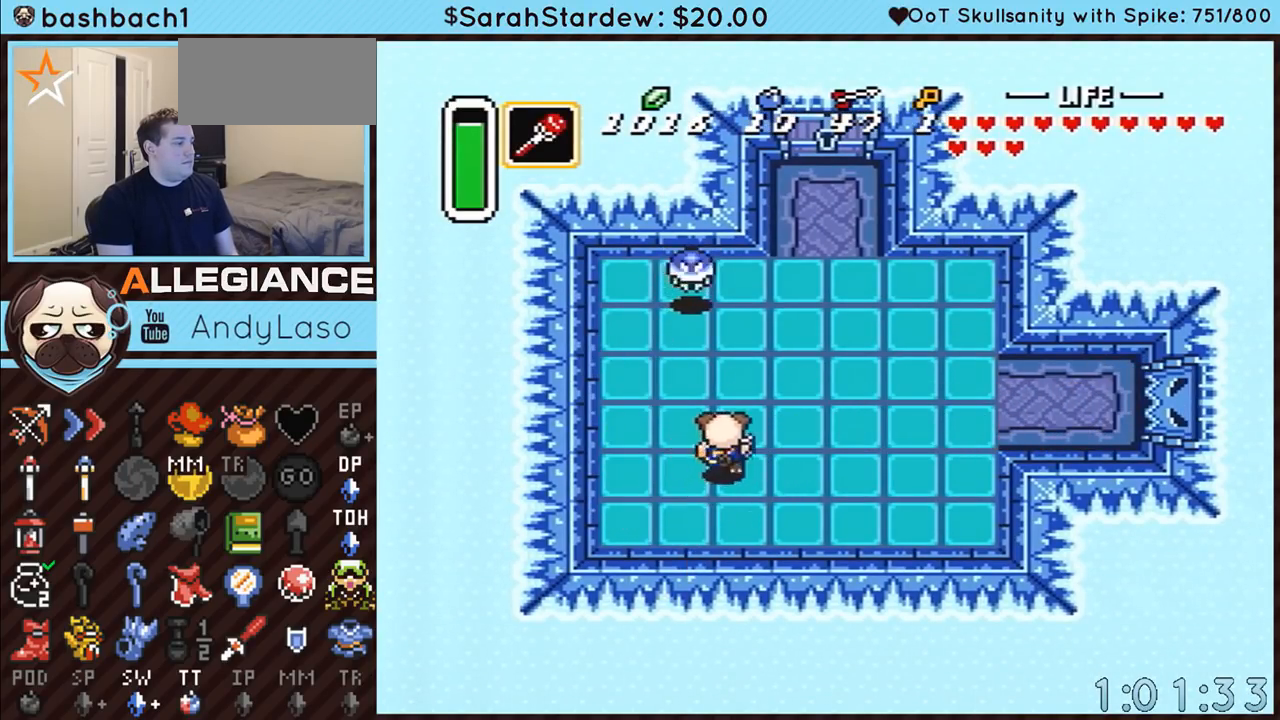
{"buttons": ["DPAD_UP"], "events": [[267, "B", "down"], [267, "DPAD_RIGHT", "up"], [317, "B", "up"]]}
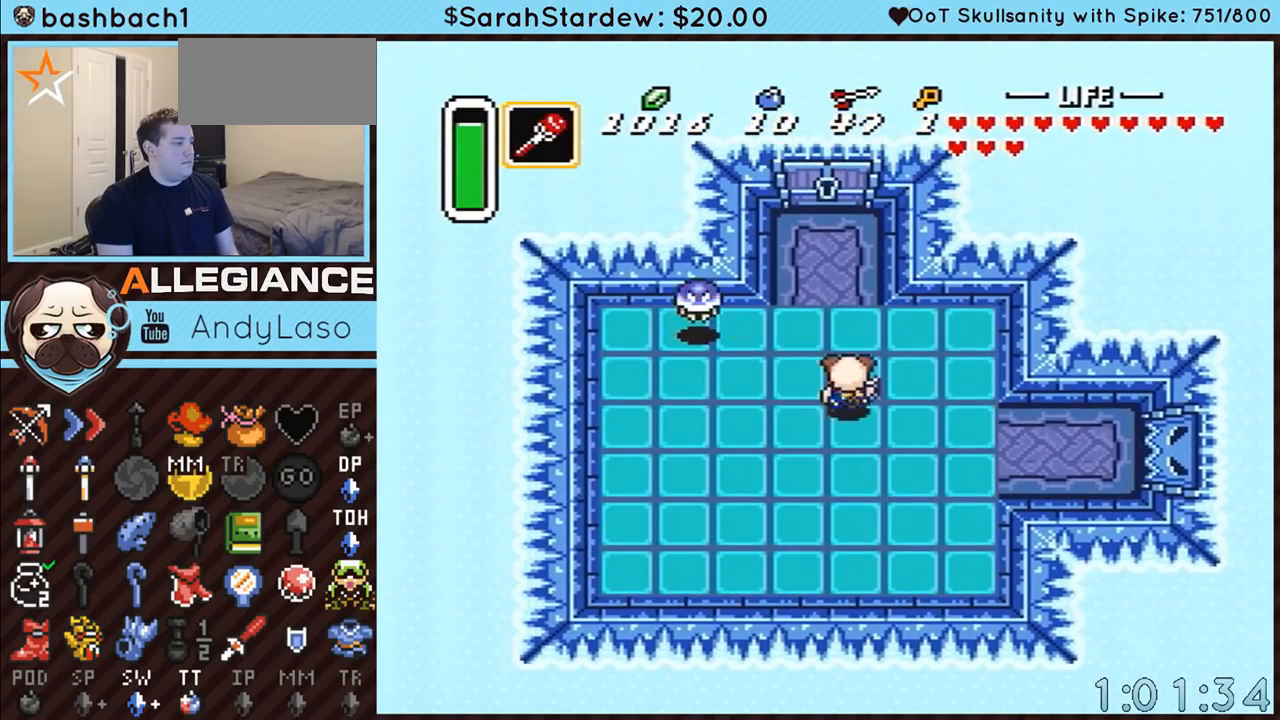
{"buttons": ["DPAD_UP"], "events": [[233, "DPAD_LEFT", "down"], [417, "DPAD_LEFT", "up"]]}
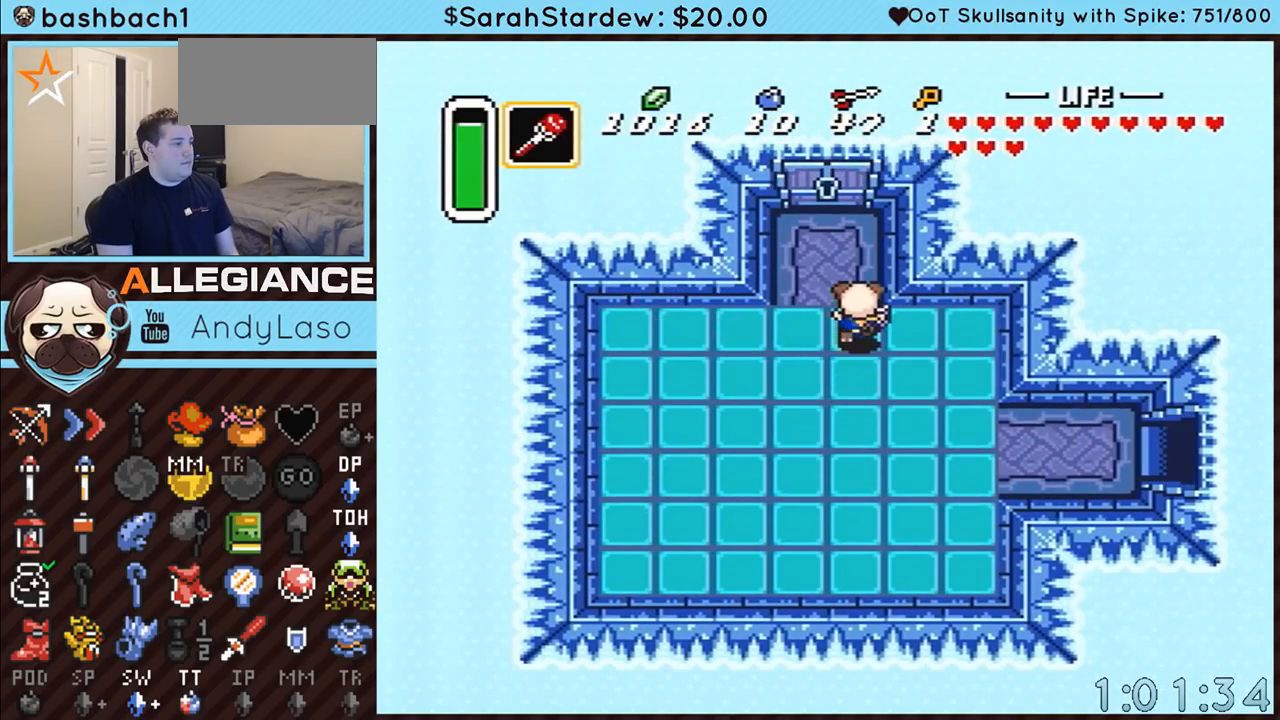
{"buttons": ["DPAD_UP"], "events": []}
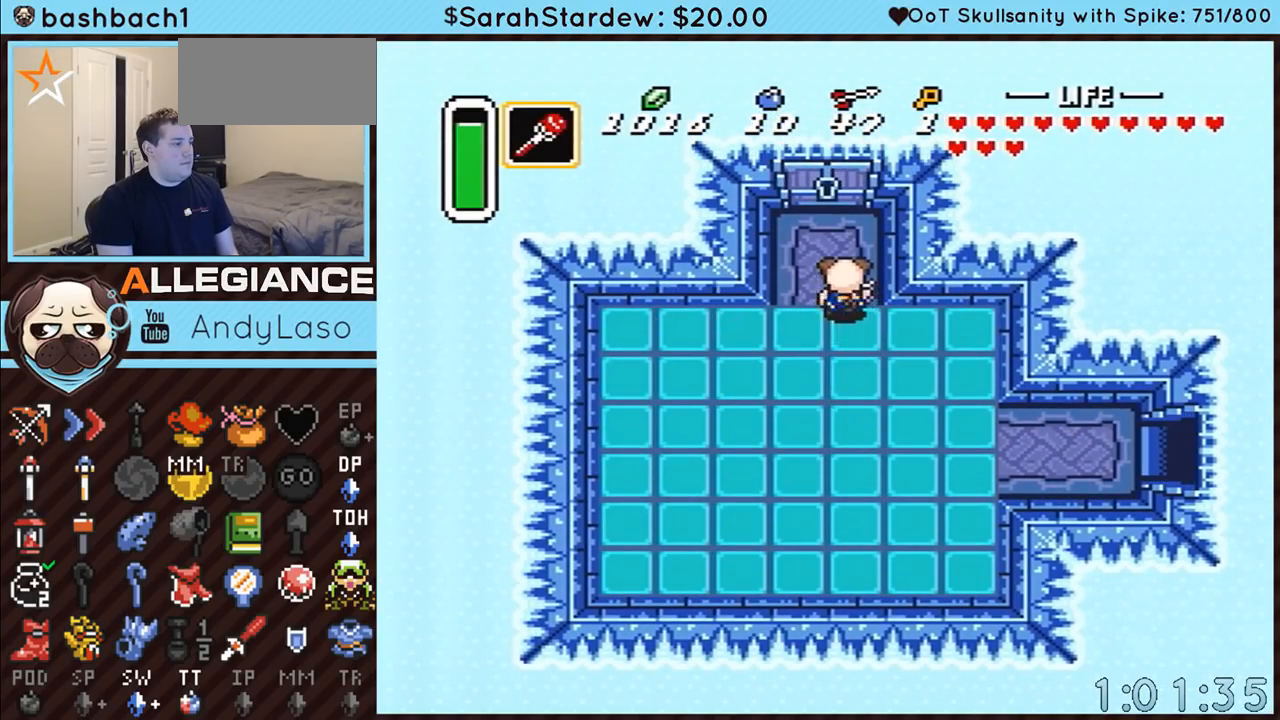
{"buttons": ["DPAD_UP"], "events": [[200, "DPAD_LEFT", "down"], [317, "DPAD_LEFT", "up"]]}
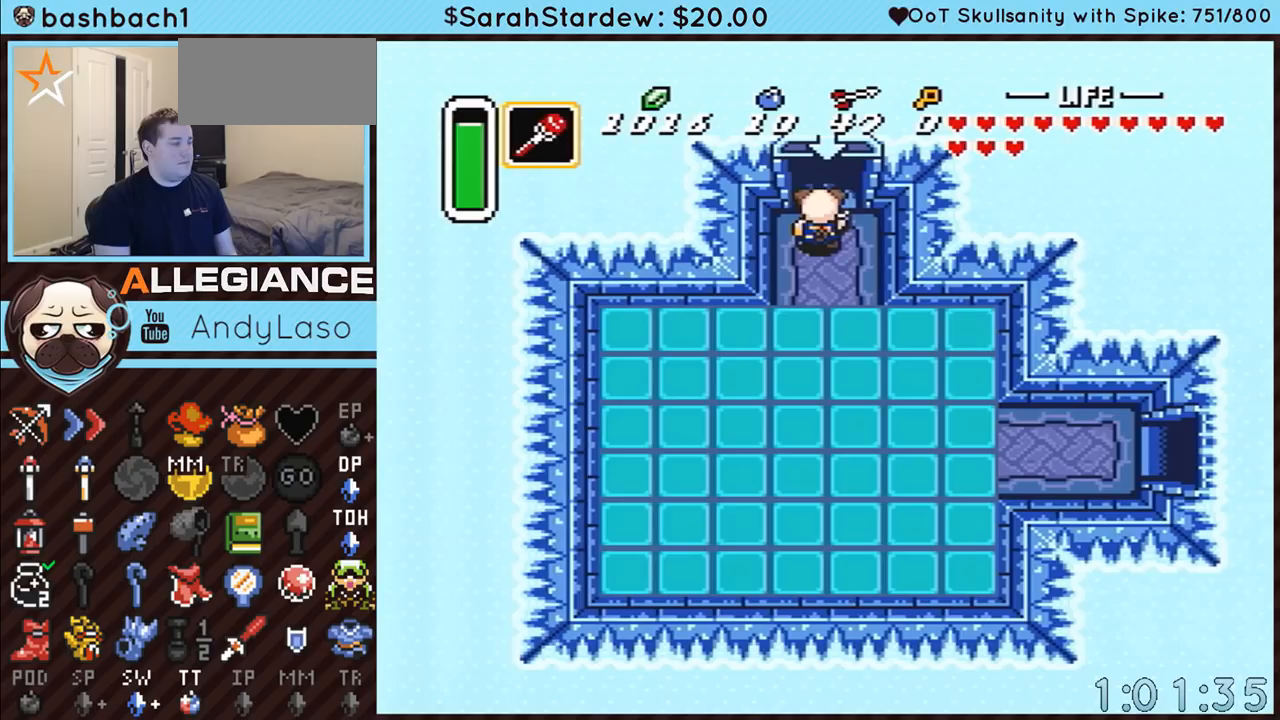
{"buttons": ["DPAD_UP"], "events": []}
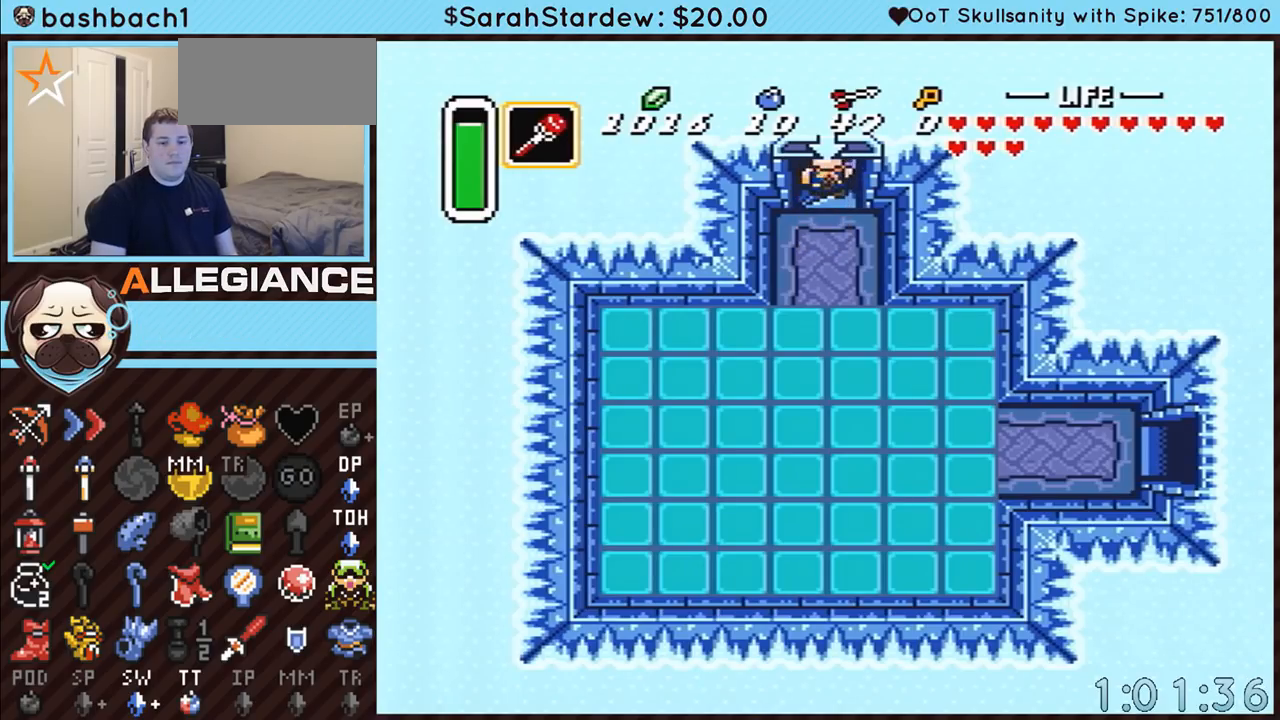
{"buttons": ["DPAD_UP"], "events": []}
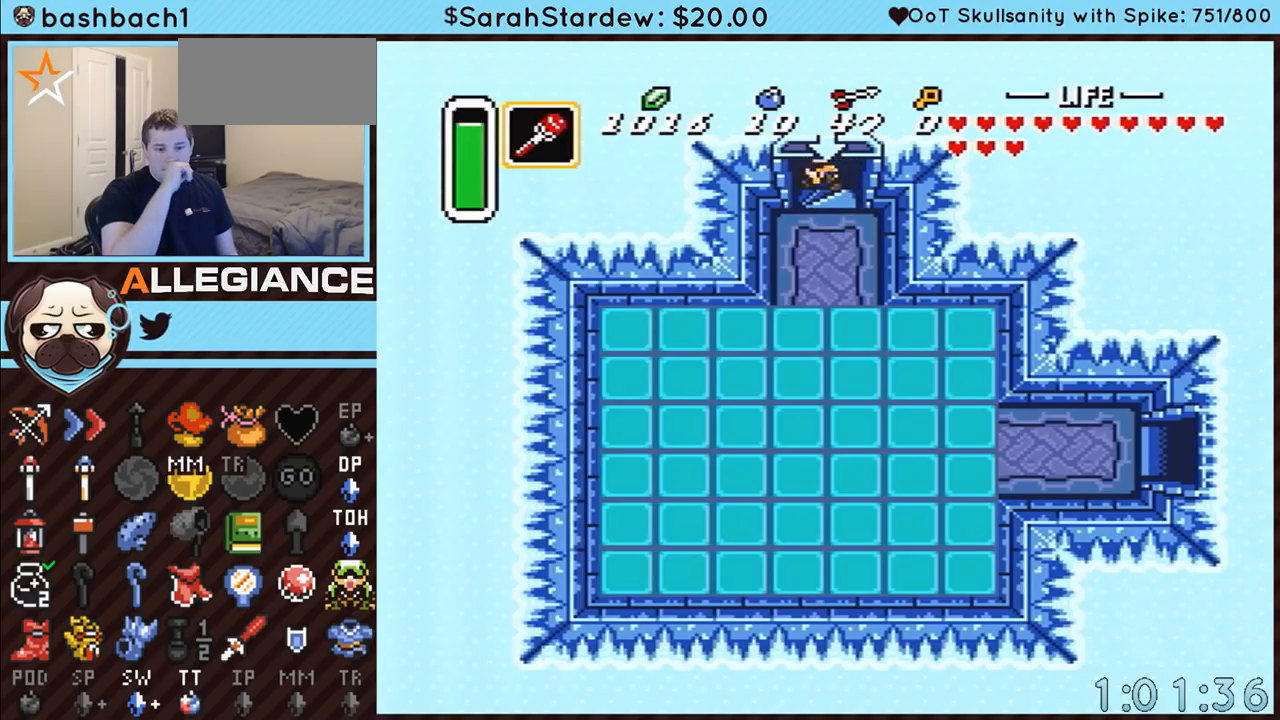
{"buttons": [], "events": [[133, "DPAD_UP", "up"]]}
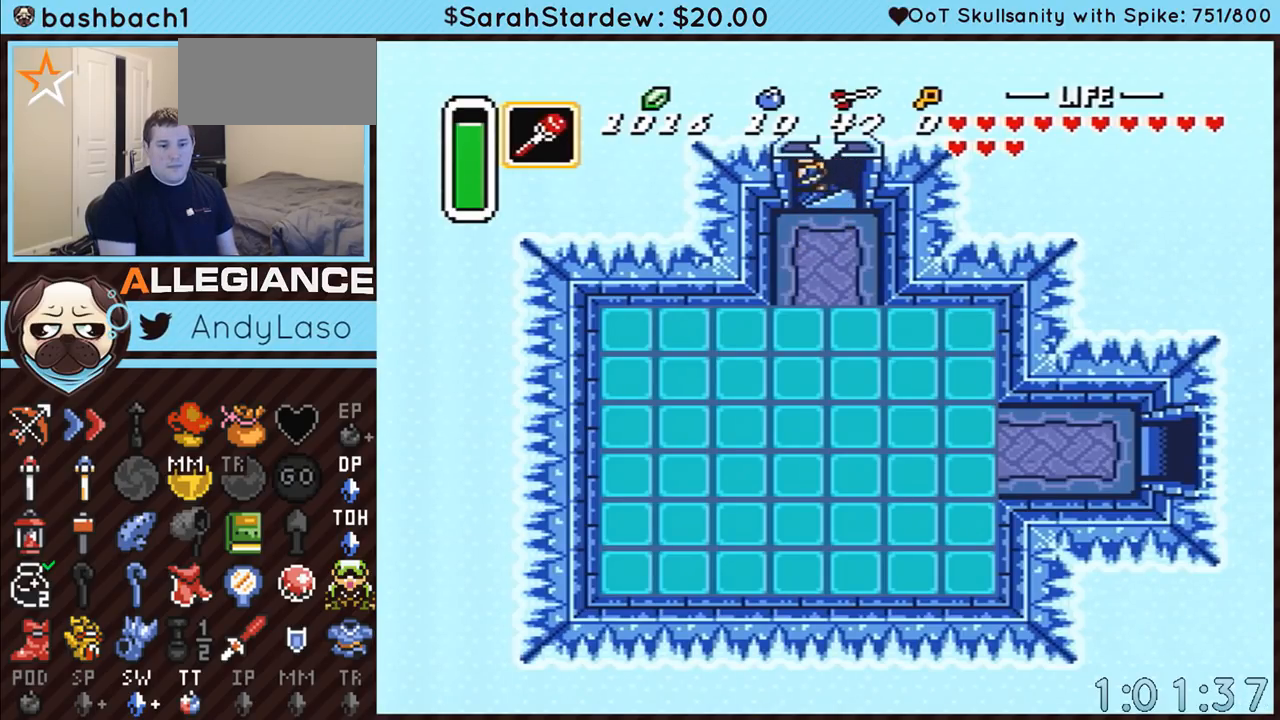
{"buttons": [], "events": []}
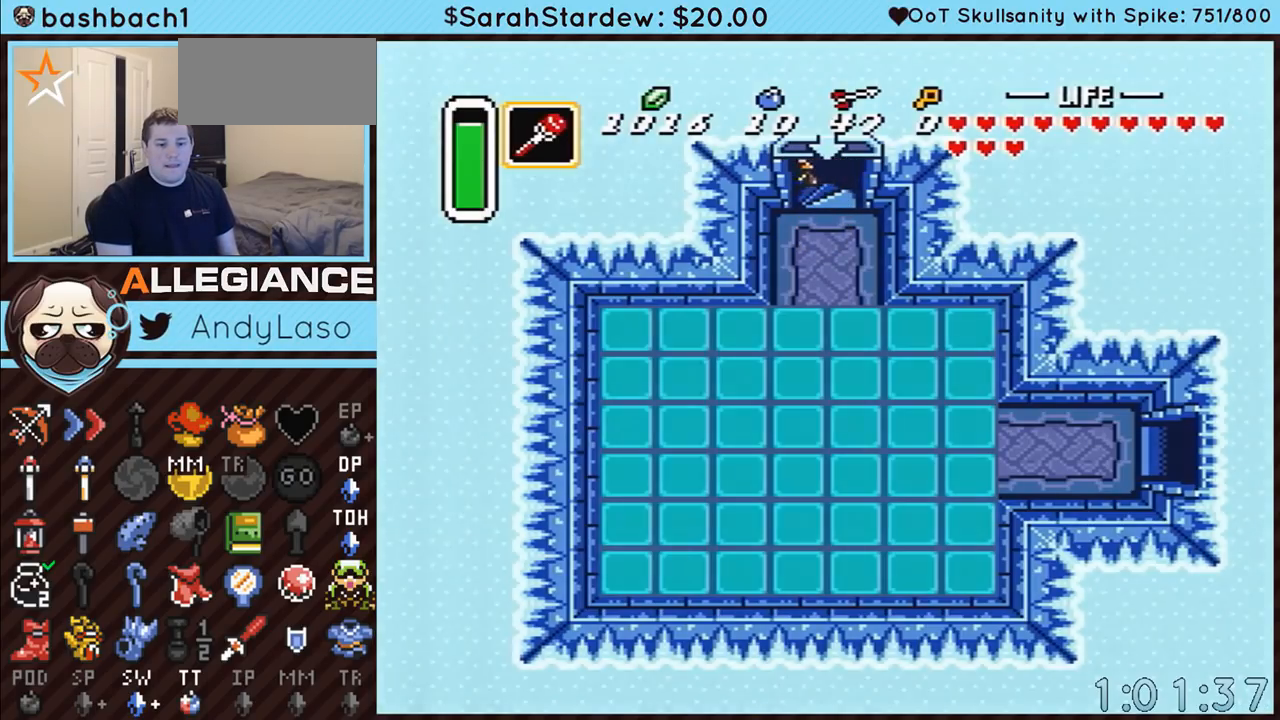
{"buttons": [], "events": []}
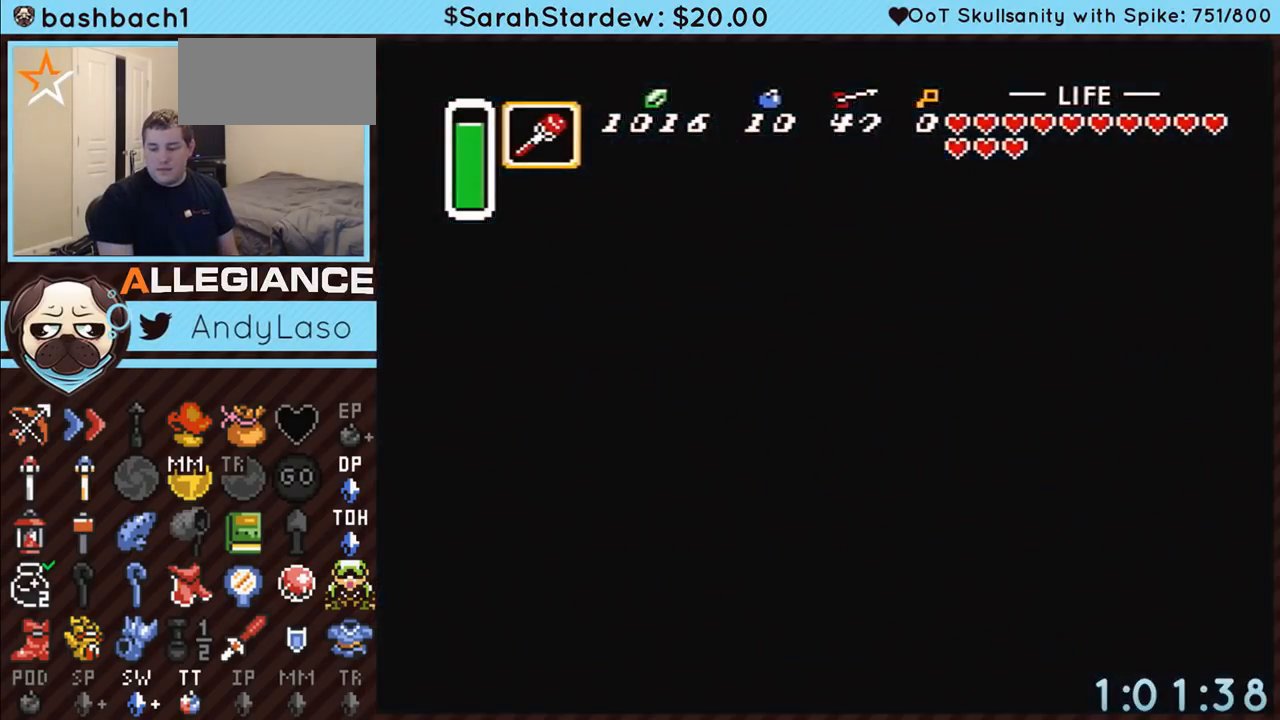
{"buttons": [], "events": []}
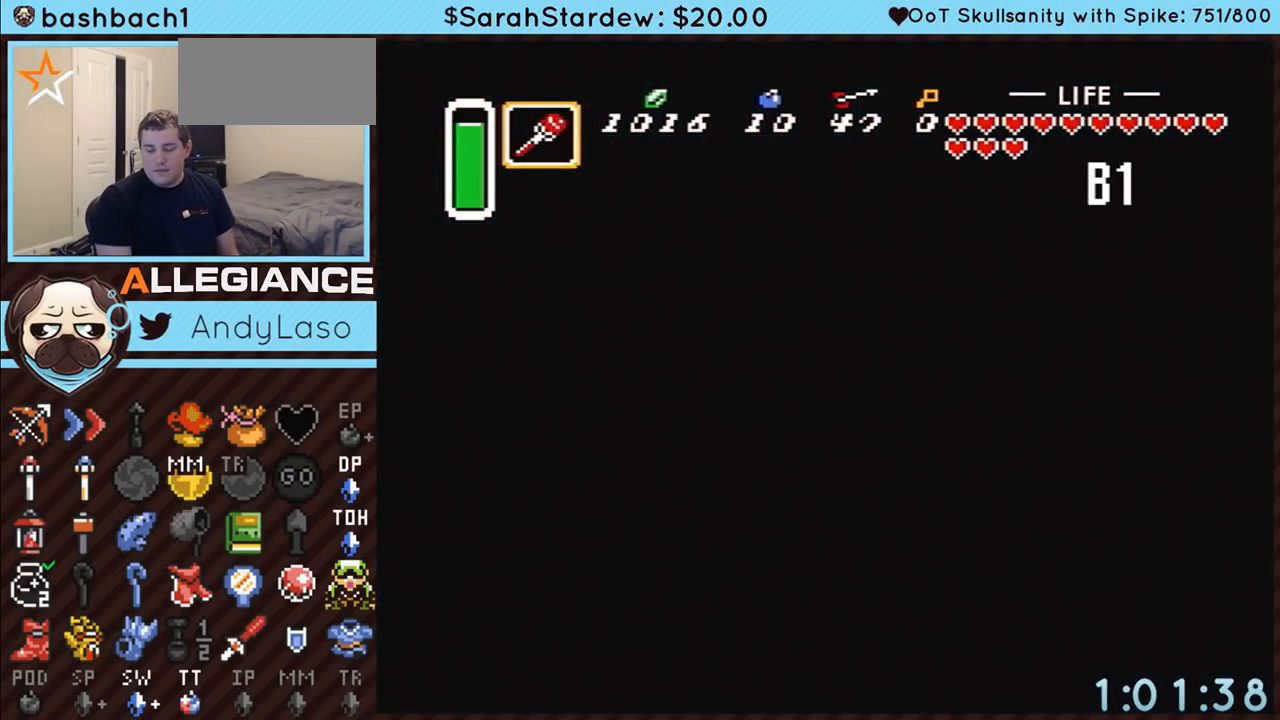
{"buttons": [], "events": []}
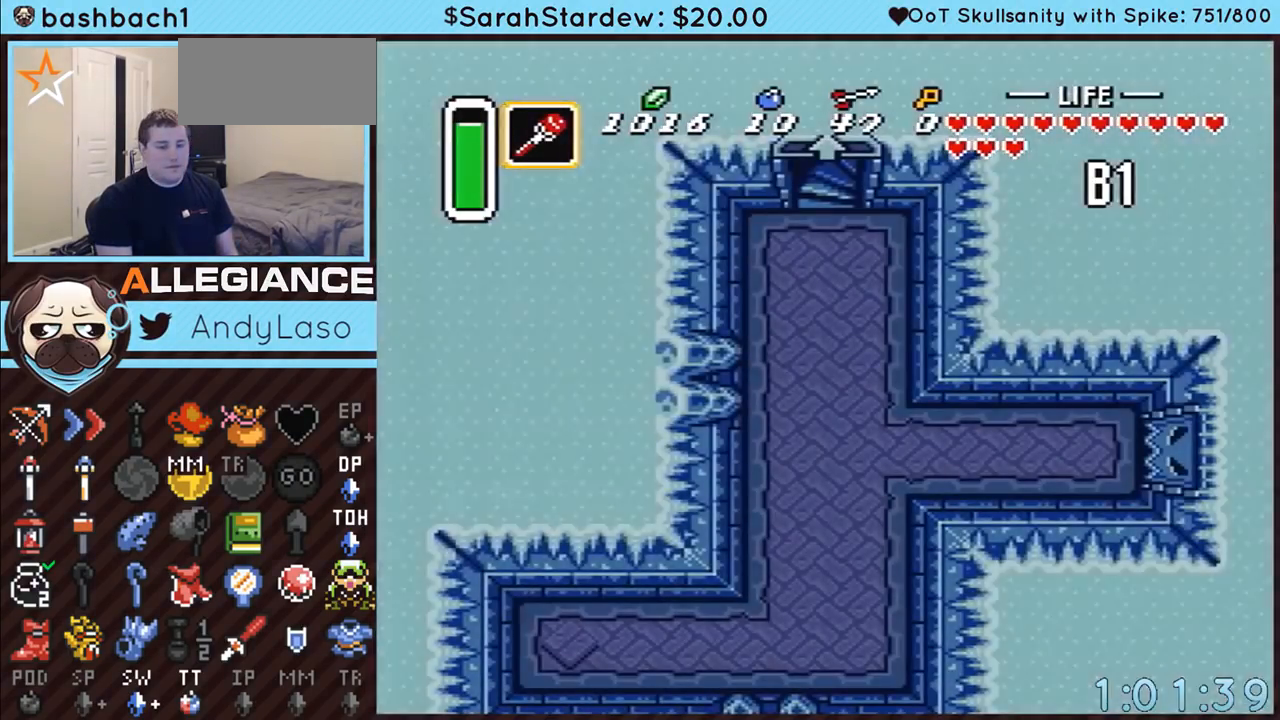
{"buttons": ["DPAD_LEFT"], "events": [[417, "DPAD_LEFT", "down"]]}
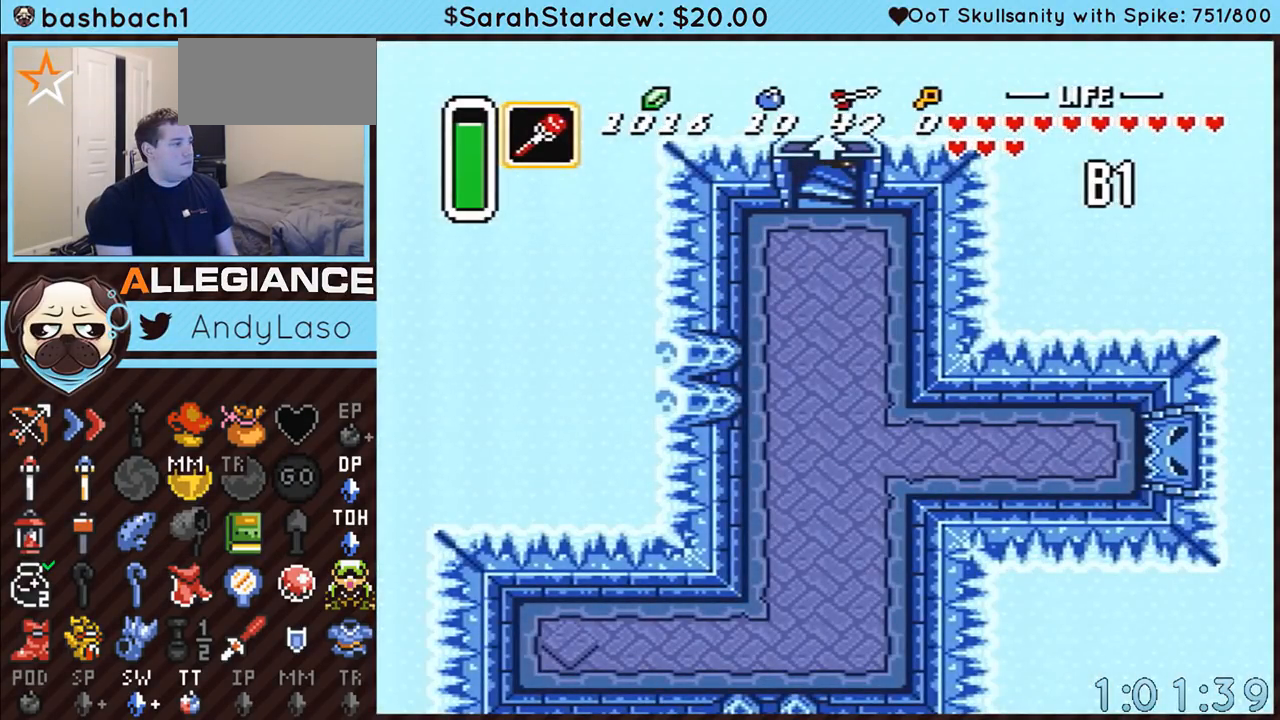
{"buttons": ["DPAD_LEFT"], "events": []}
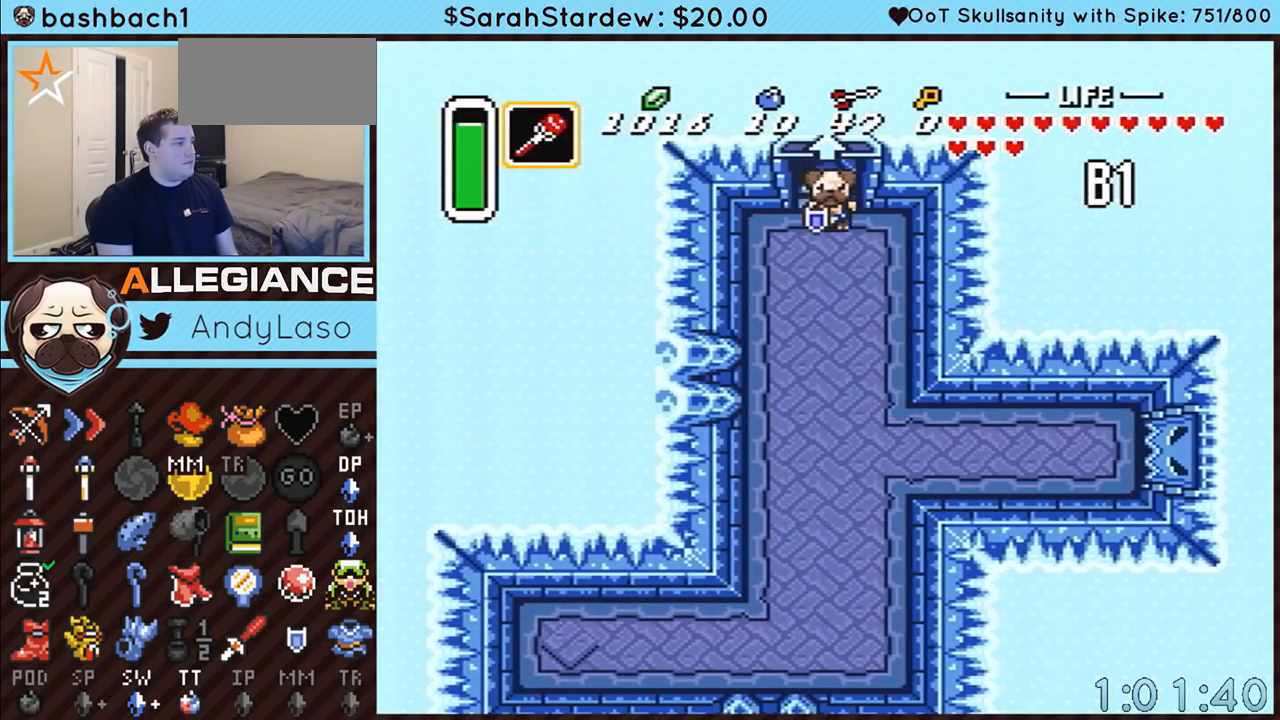
{"buttons": ["A", "DPAD_DOWN", "DPAD_LEFT"], "events": [[450, "A", "down"], [483, "DPAD_DOWN", "down"]]}
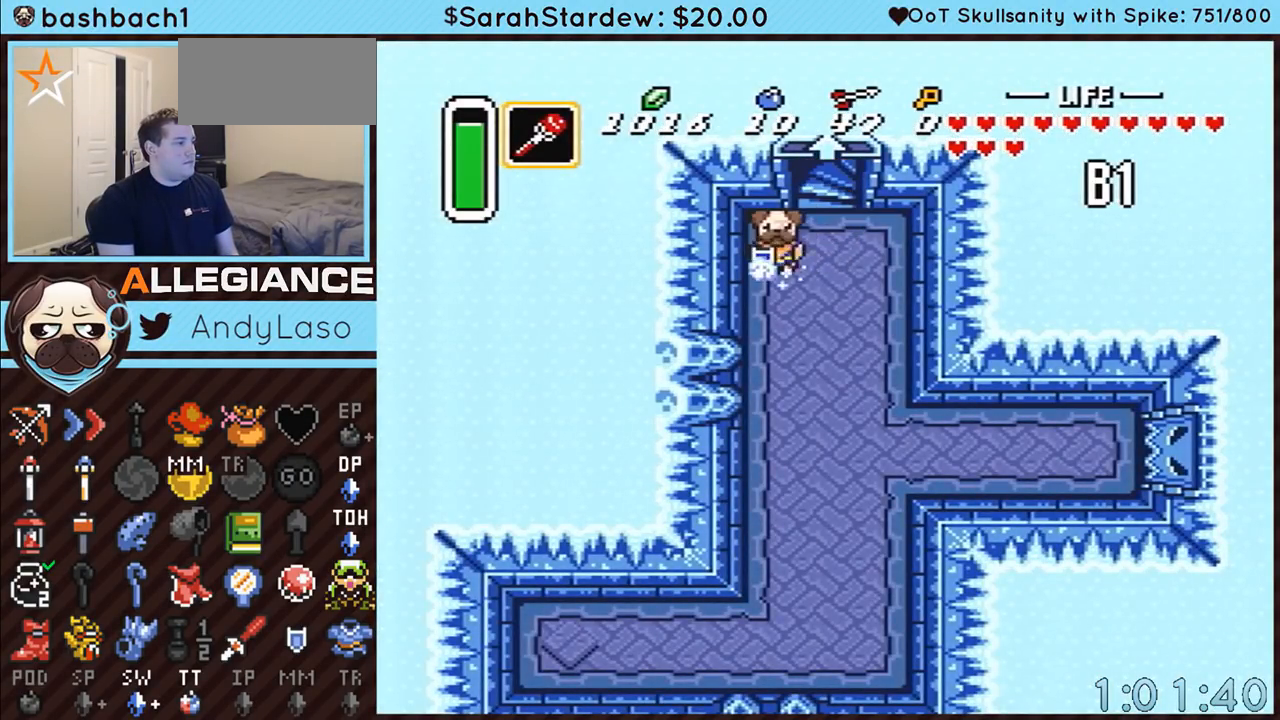
{"buttons": ["A"], "events": [[17, "DPAD_LEFT", "up"], [267, "DPAD_DOWN", "up"]]}
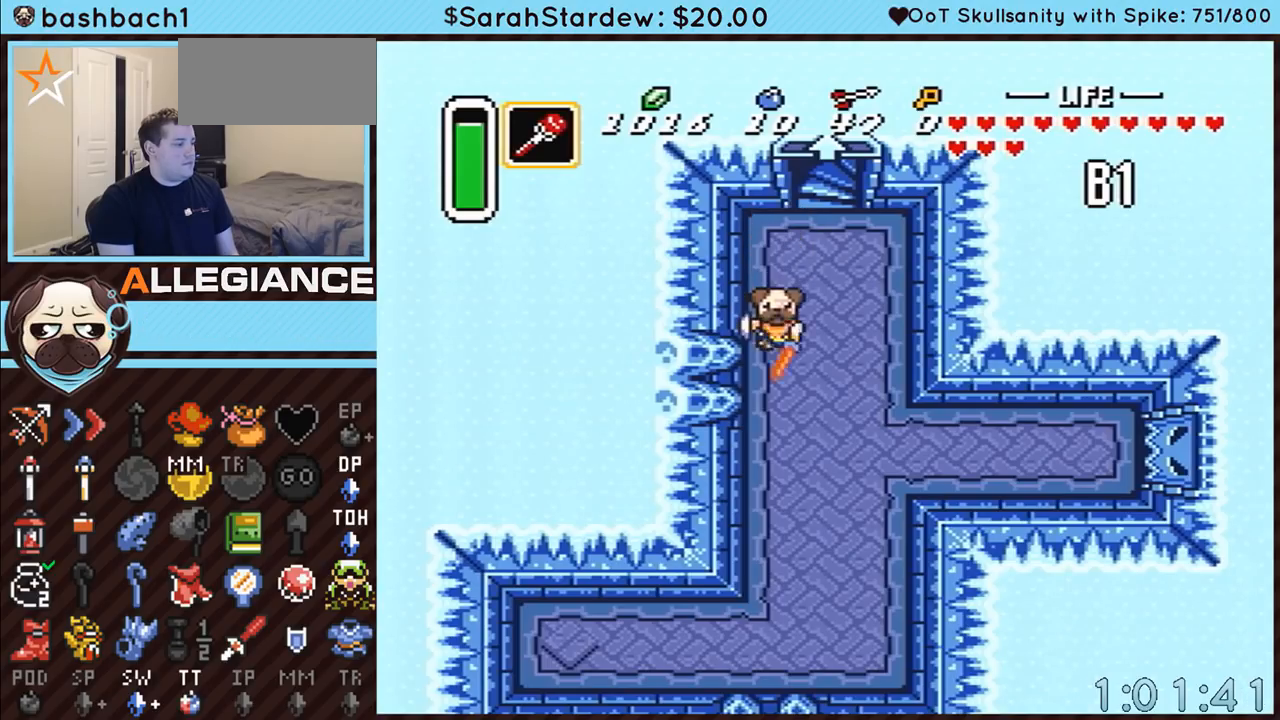
{"buttons": ["A", "DPAD_LEFT"], "events": [[450, "DPAD_LEFT", "down"]]}
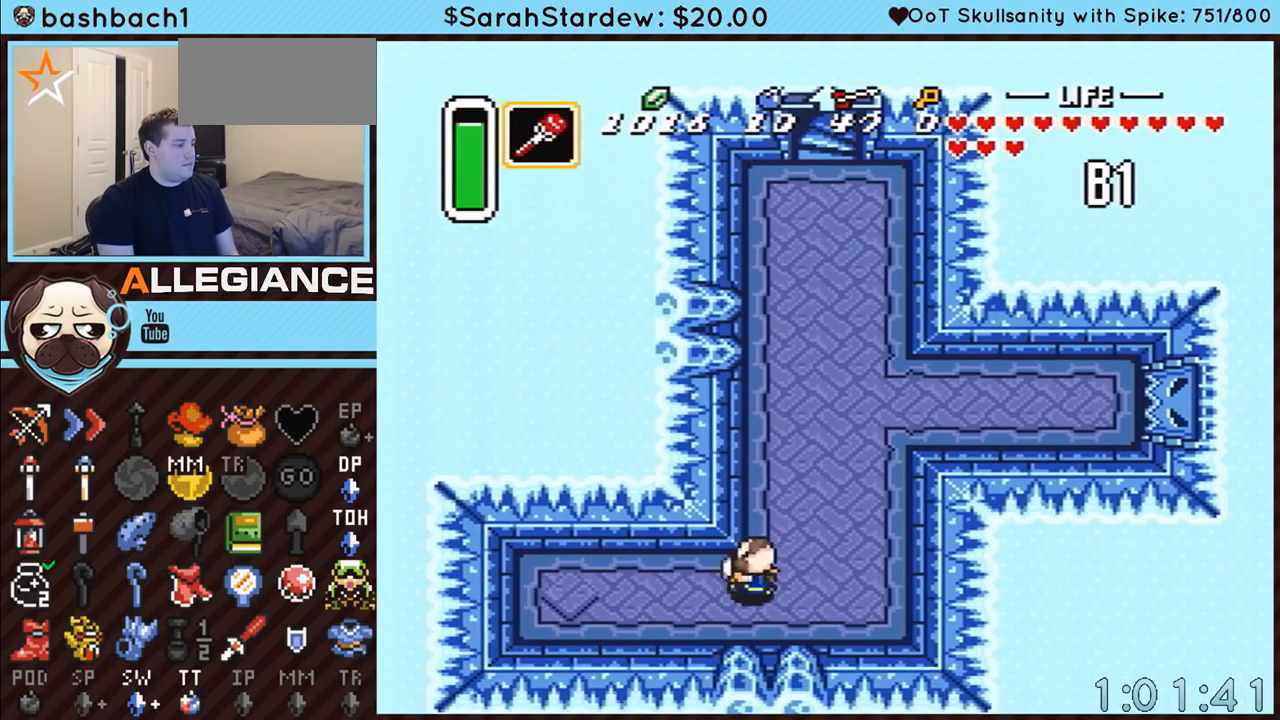
{"buttons": ["A", "DPAD_UP", "DPAD_LEFT"], "events": [[167, "DPAD_UP", "down"]]}
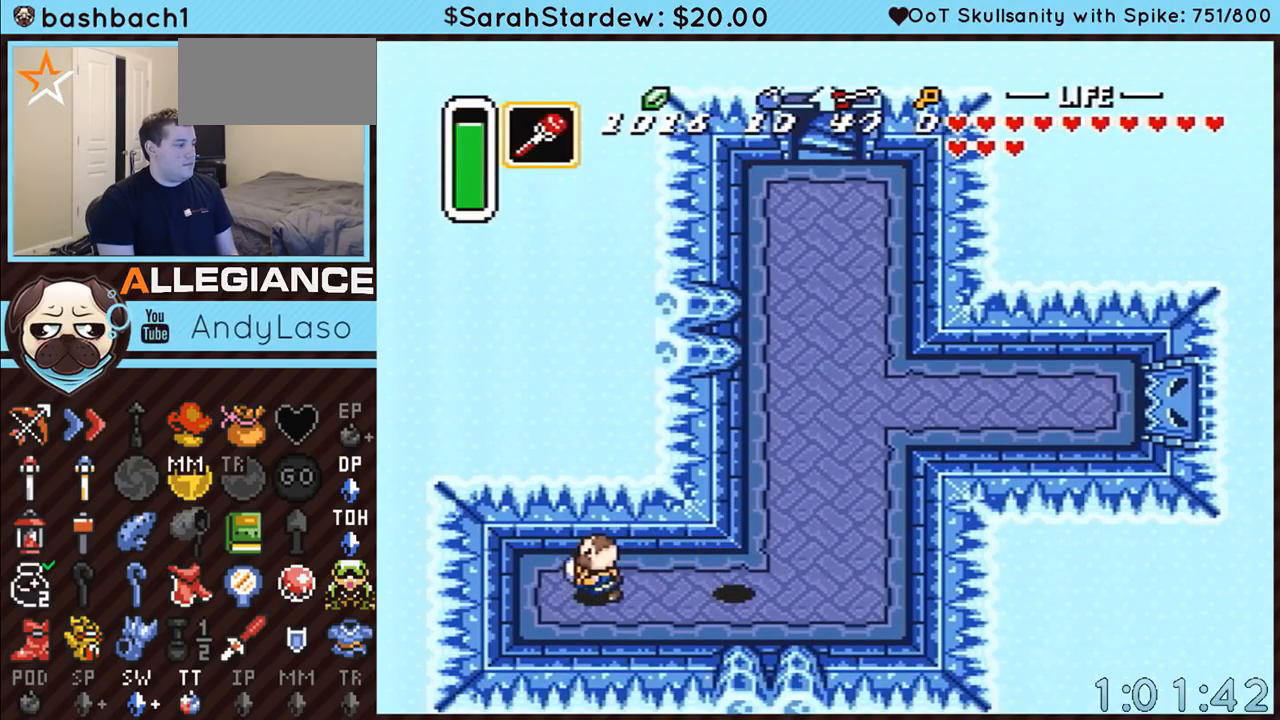
{"buttons": ["A", "DPAD_UP", "DPAD_RIGHT"], "events": [[200, "DPAD_UP", "up"], [233, "DPAD_LEFT", "up"], [383, "DPAD_RIGHT", "down"], [417, "DPAD_UP", "down"]]}
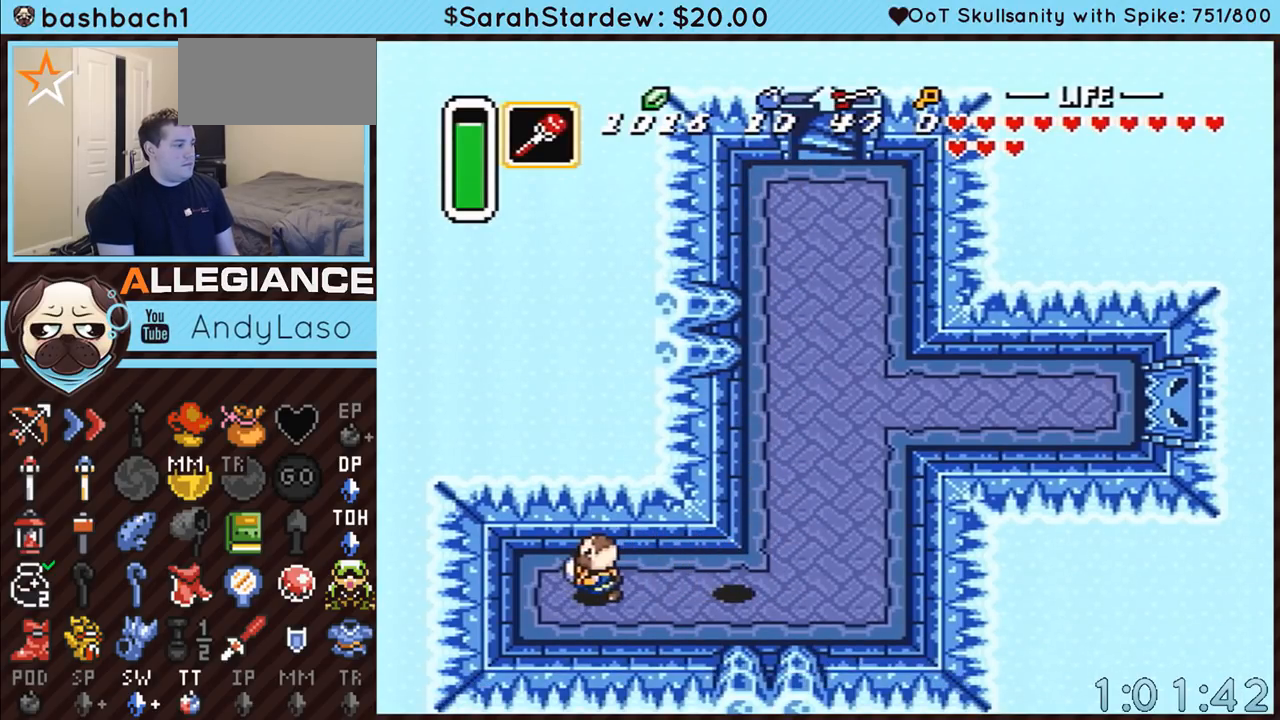
{"buttons": ["A", "DPAD_UP", "DPAD_RIGHT"], "events": []}
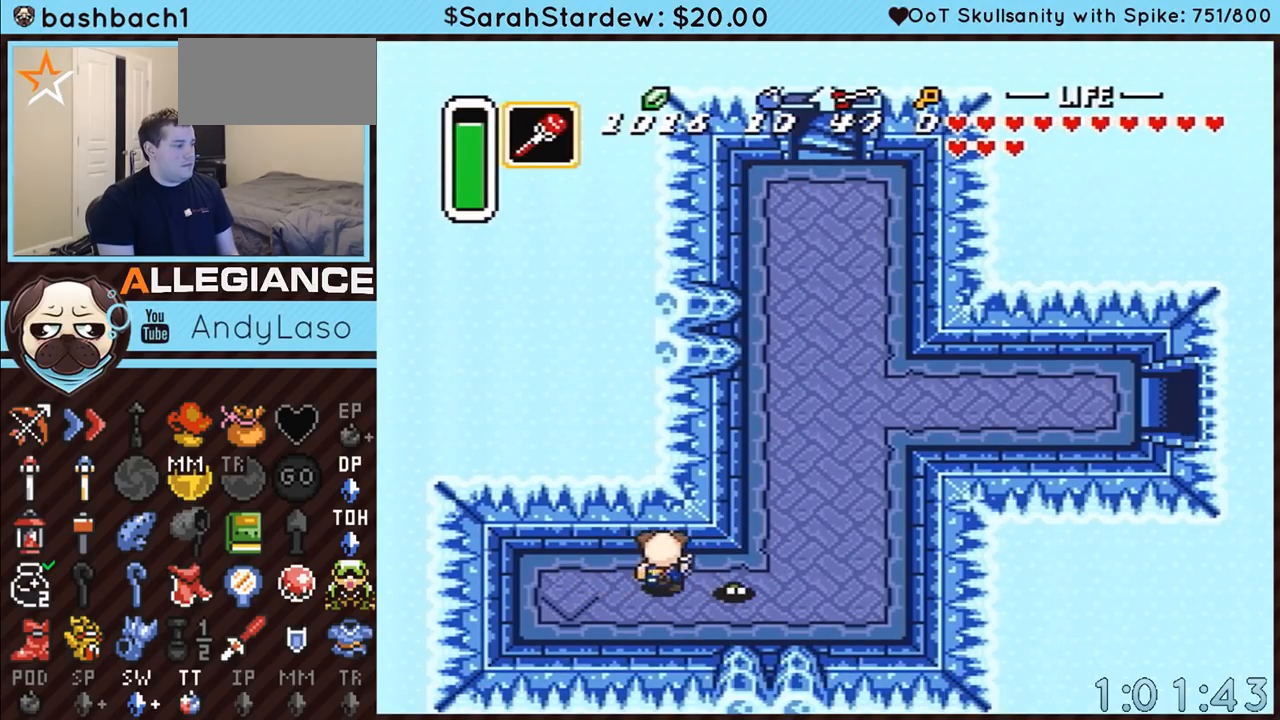
{"buttons": ["A", "DPAD_UP", "DPAD_LEFT"], "events": [[350, "DPAD_RIGHT", "up"], [450, "DPAD_LEFT", "down"]]}
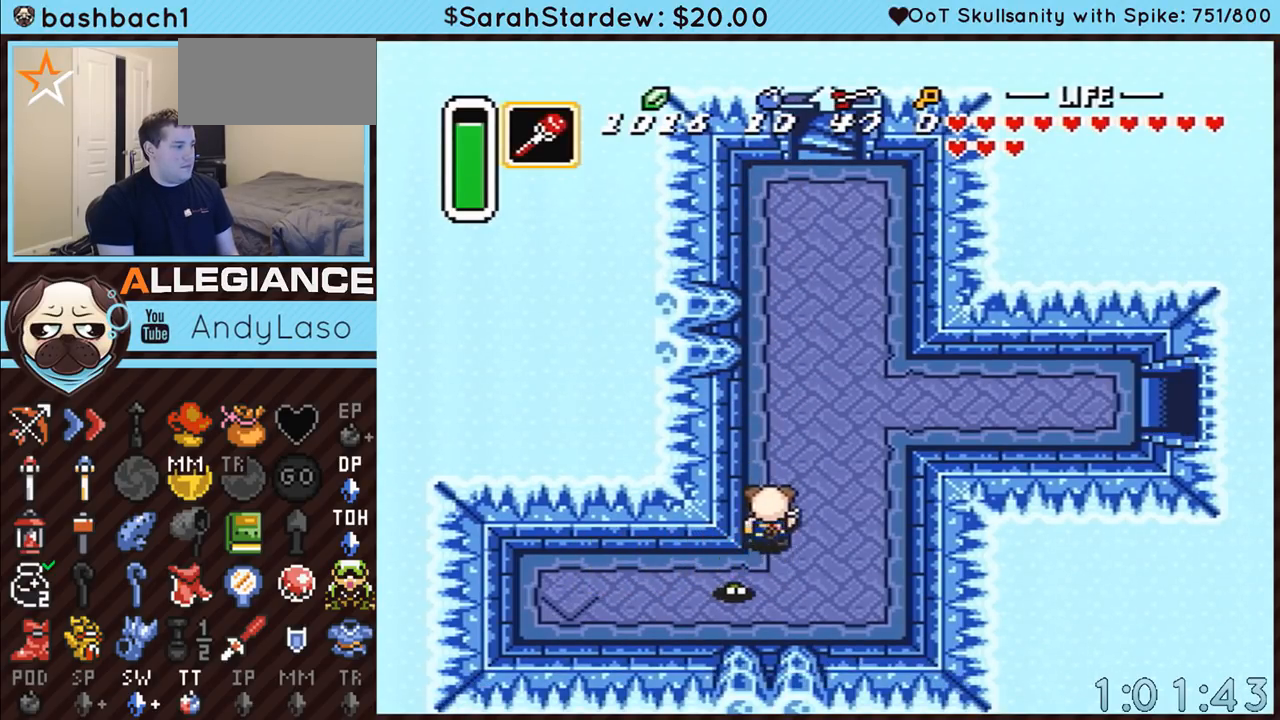
{"buttons": ["DPAD_UP", "DPAD_LEFT"], "events": [[300, "A", "up"]]}
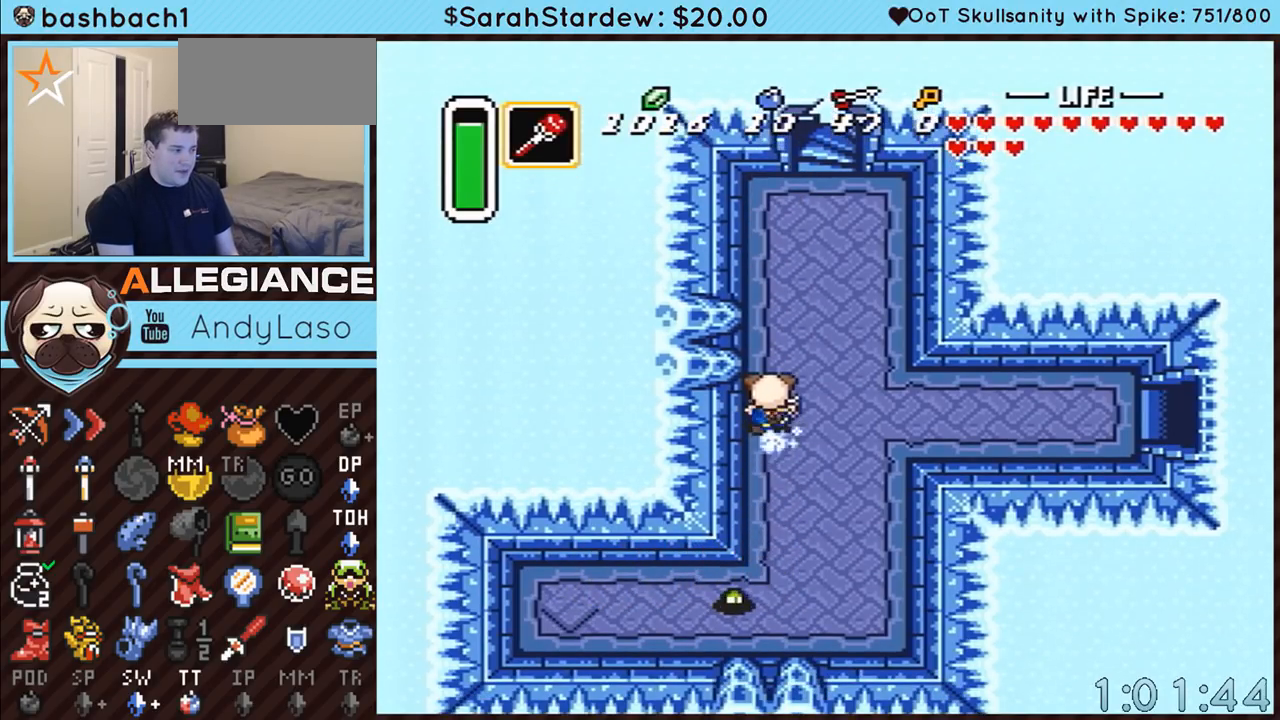
{"buttons": ["A"], "events": [[17, "A", "down"], [17, "DPAD_LEFT", "up"], [67, "DPAD_RIGHT", "down"], [67, "DPAD_UP", "up"], [317, "DPAD_RIGHT", "up"]]}
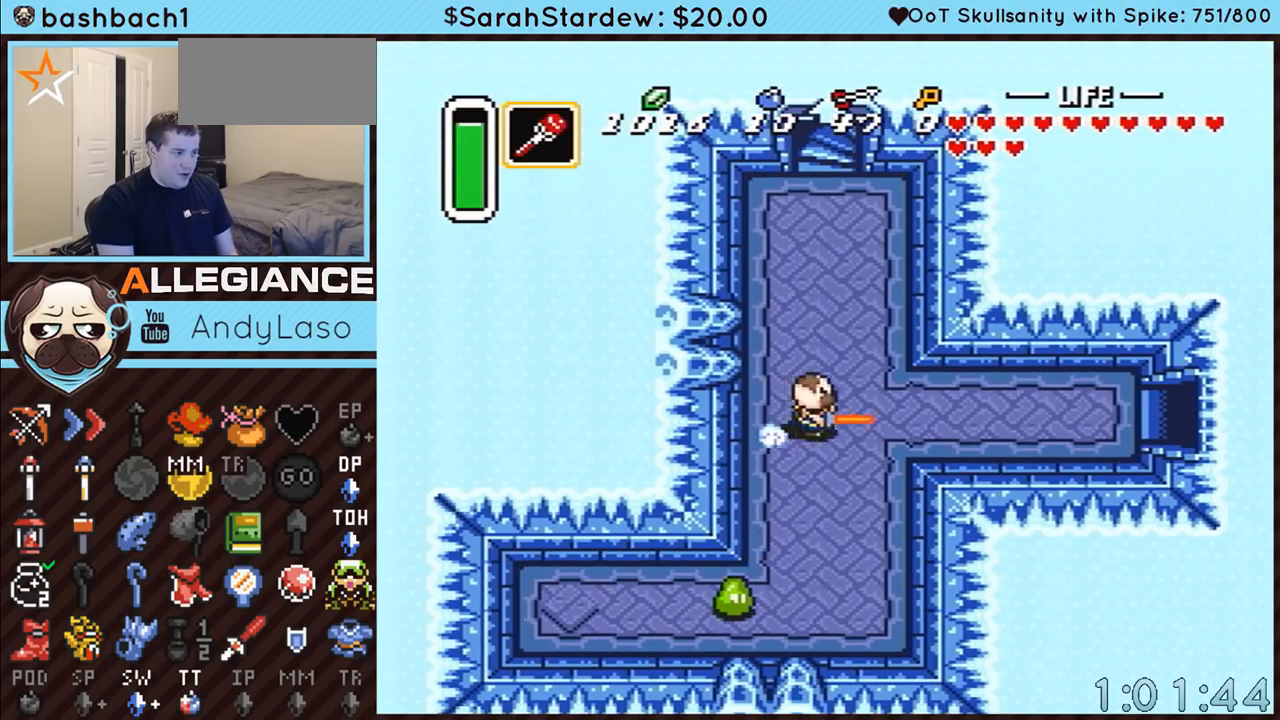
{"buttons": ["A"], "events": []}
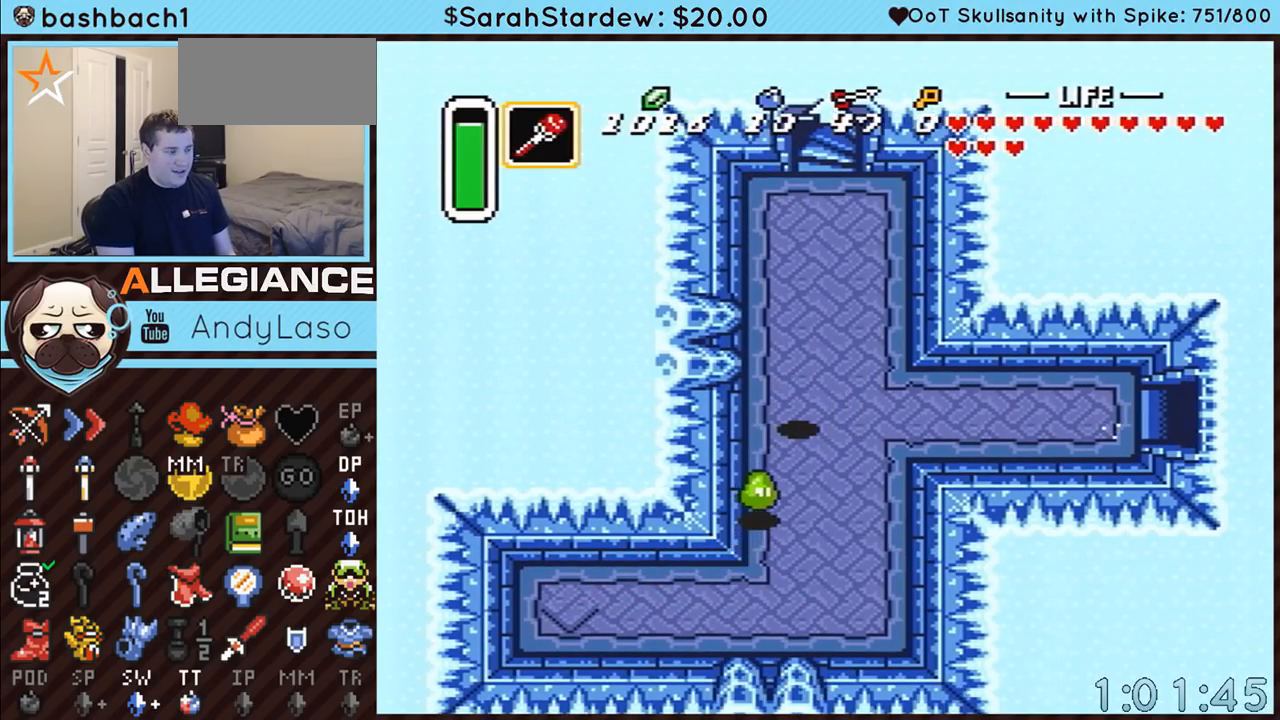
{"buttons": [], "events": [[17, "A", "up"]]}
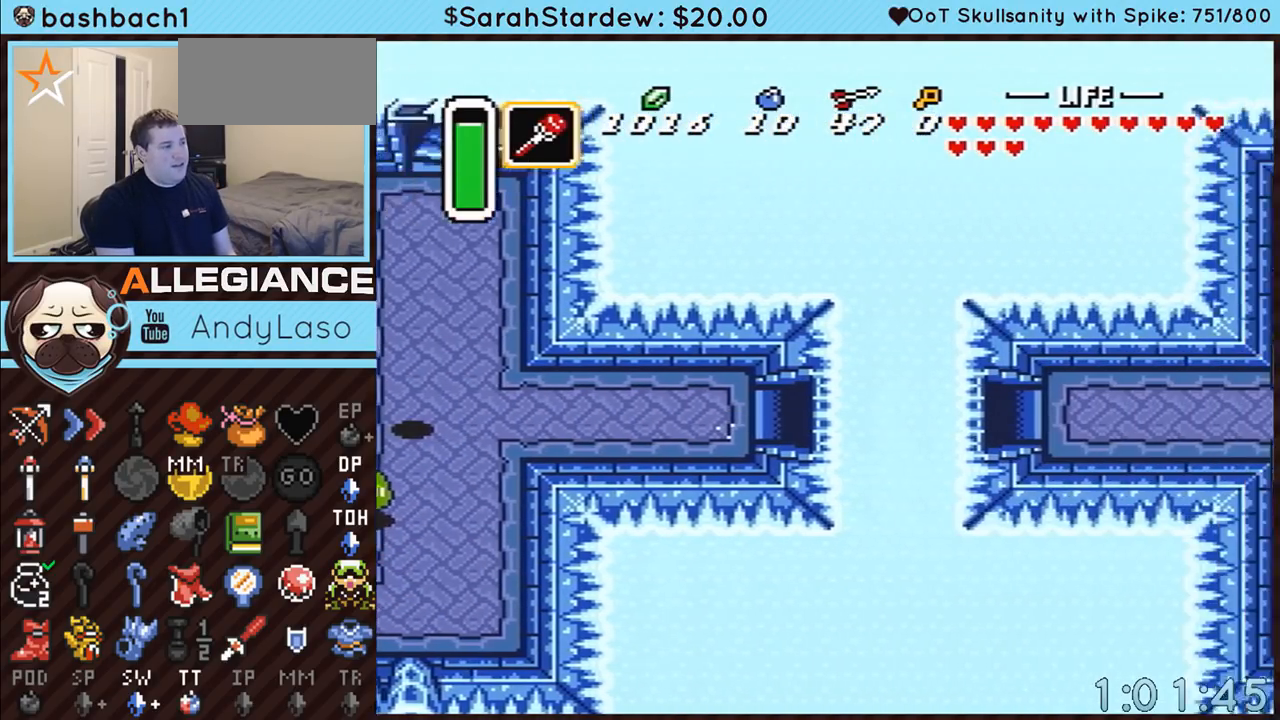
{"buttons": ["DPAD_RIGHT"], "events": [[317, "DPAD_RIGHT", "down"]]}